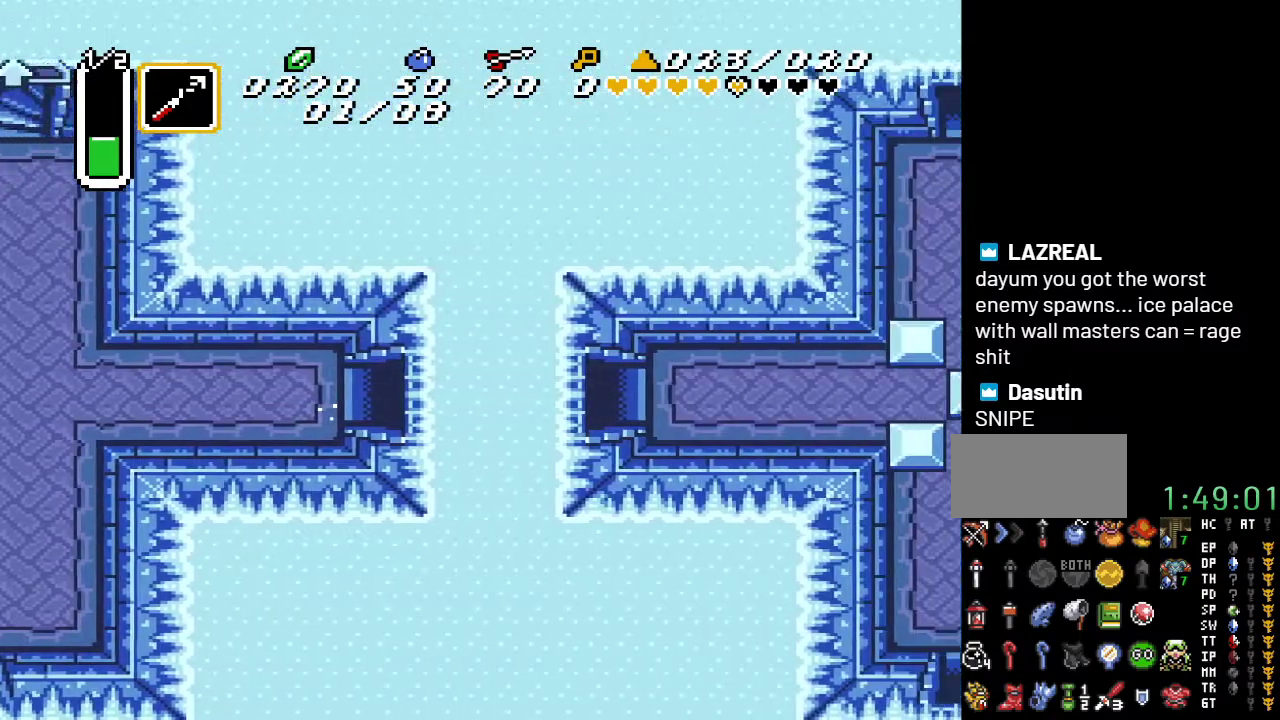
Gameplay with a controller (Nintendo layout); each line is a JSON object with the inputs held at the frame after it. "events" lists button and stick changes between this image and that frame as [ms after this image, input, new state], when the widget could be followed in between. Not read: L3 R3.
{"buttons": [], "events": []}
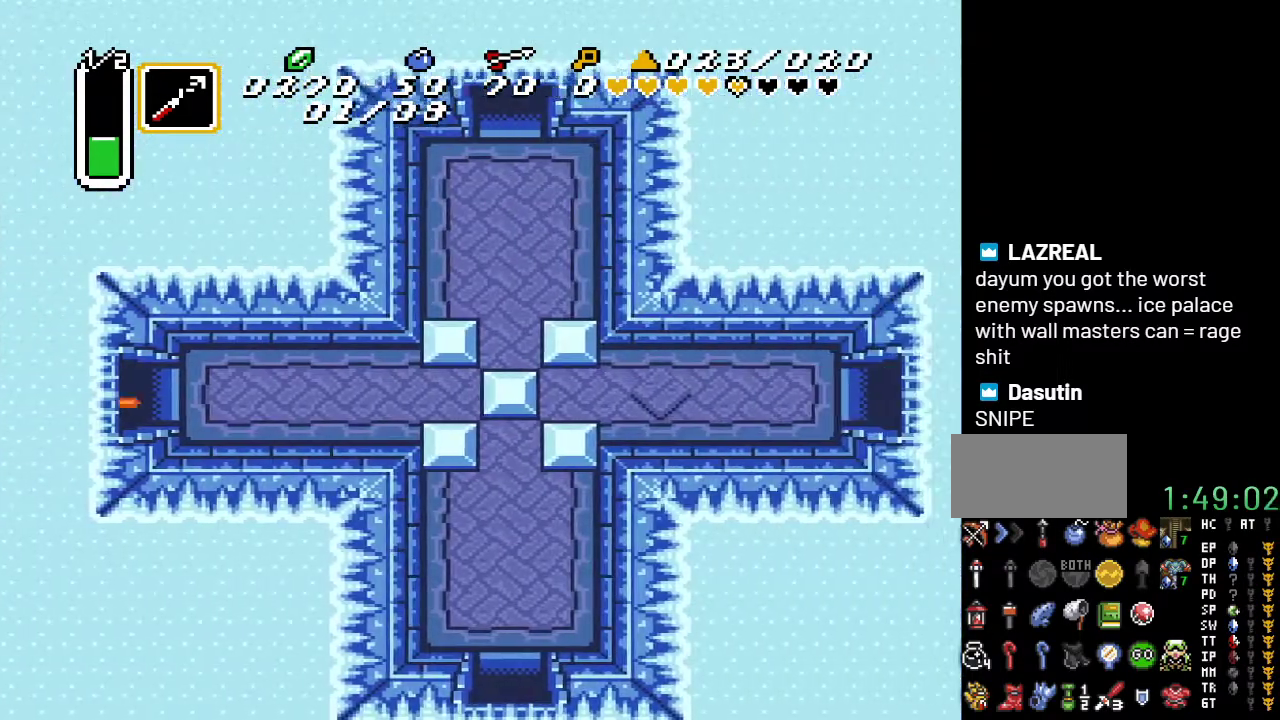
{"buttons": ["DPAD_RIGHT"], "events": [[117, "DPAD_RIGHT", "down"]]}
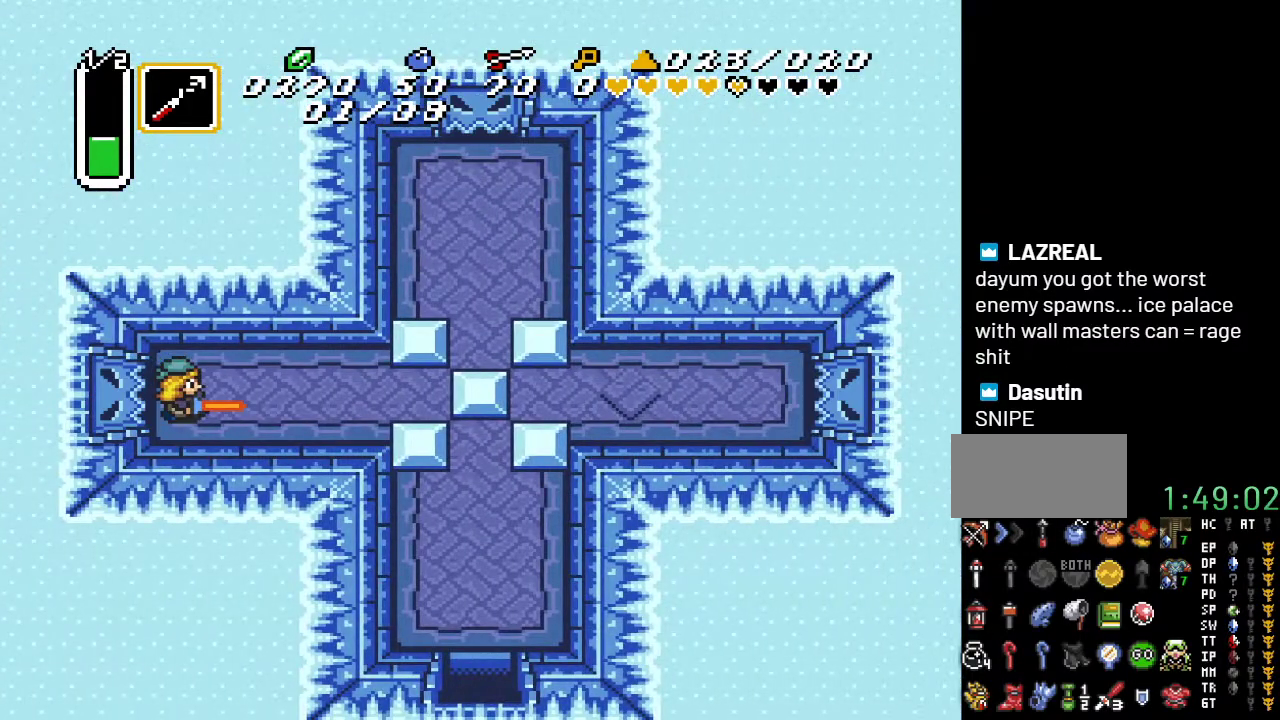
{"buttons": ["DPAD_RIGHT"], "events": [[283, "Y", "down"], [433, "Y", "up"]]}
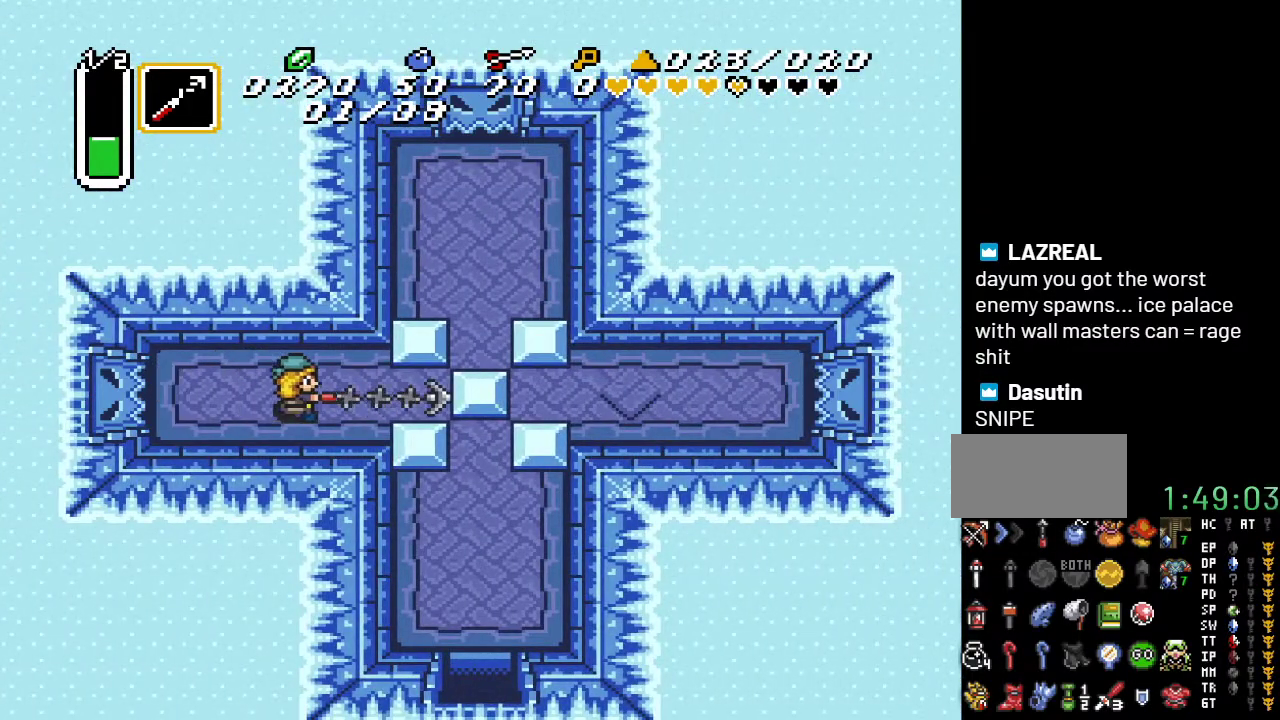
{"buttons": ["DPAD_RIGHT"], "events": []}
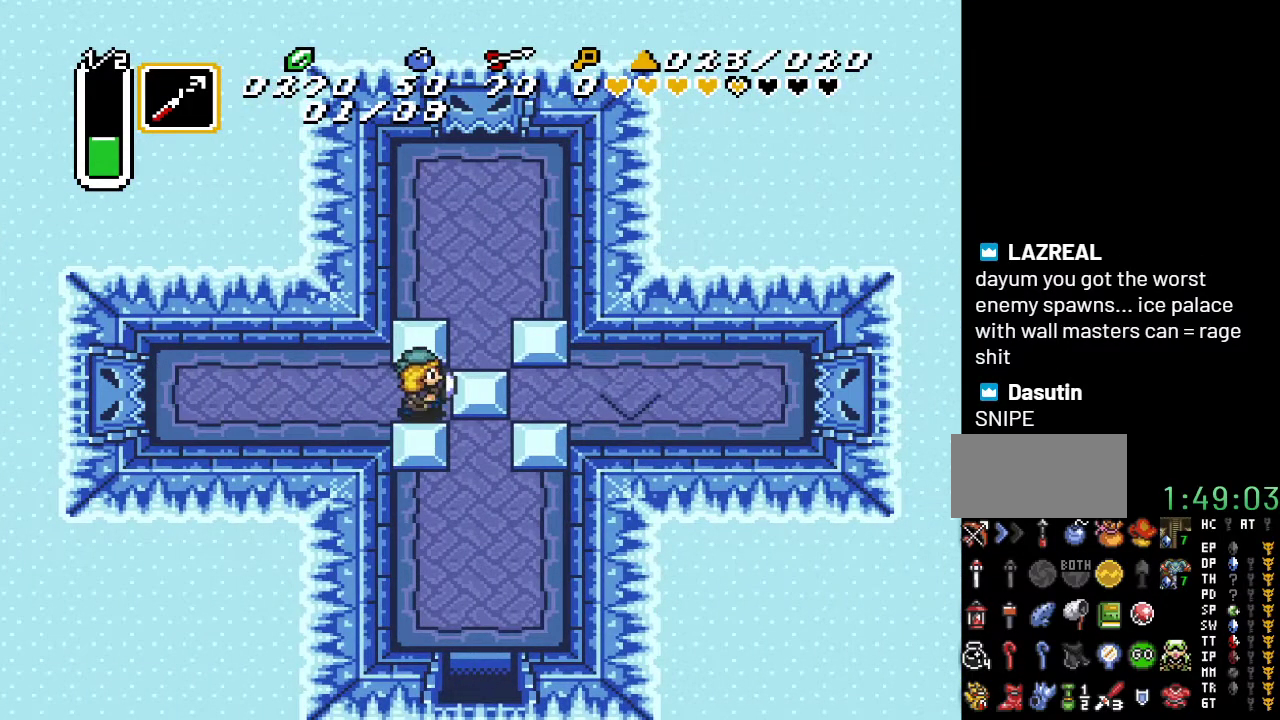
{"buttons": ["DPAD_DOWN"], "events": [[333, "DPAD_DOWN", "down"], [417, "DPAD_RIGHT", "up"]]}
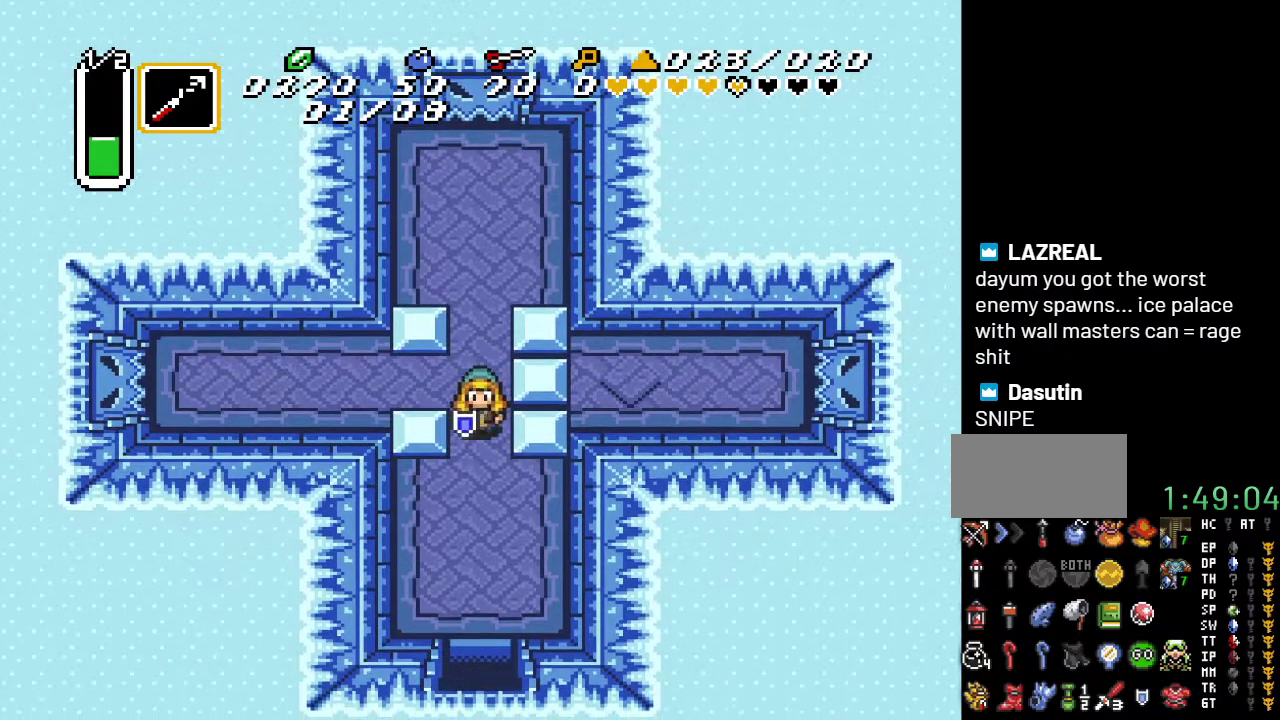
{"buttons": ["A"], "events": [[33, "A", "down"], [467, "DPAD_DOWN", "up"]]}
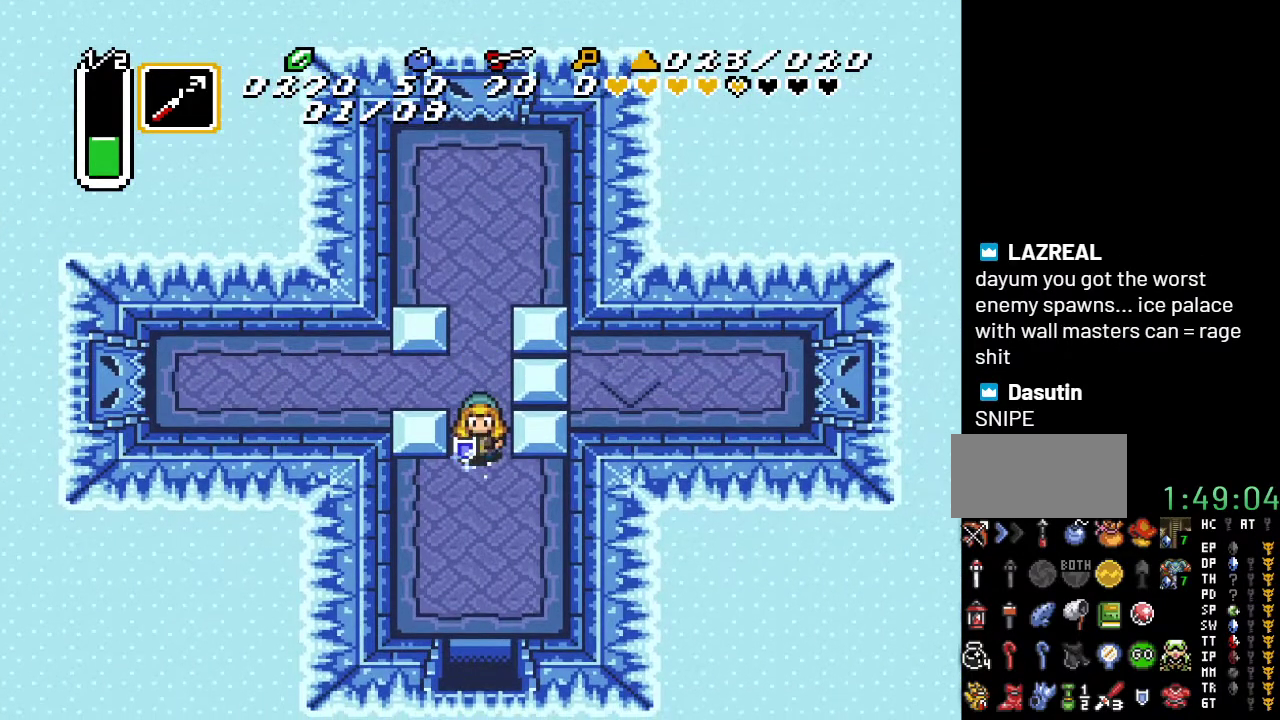
{"buttons": ["A"], "events": []}
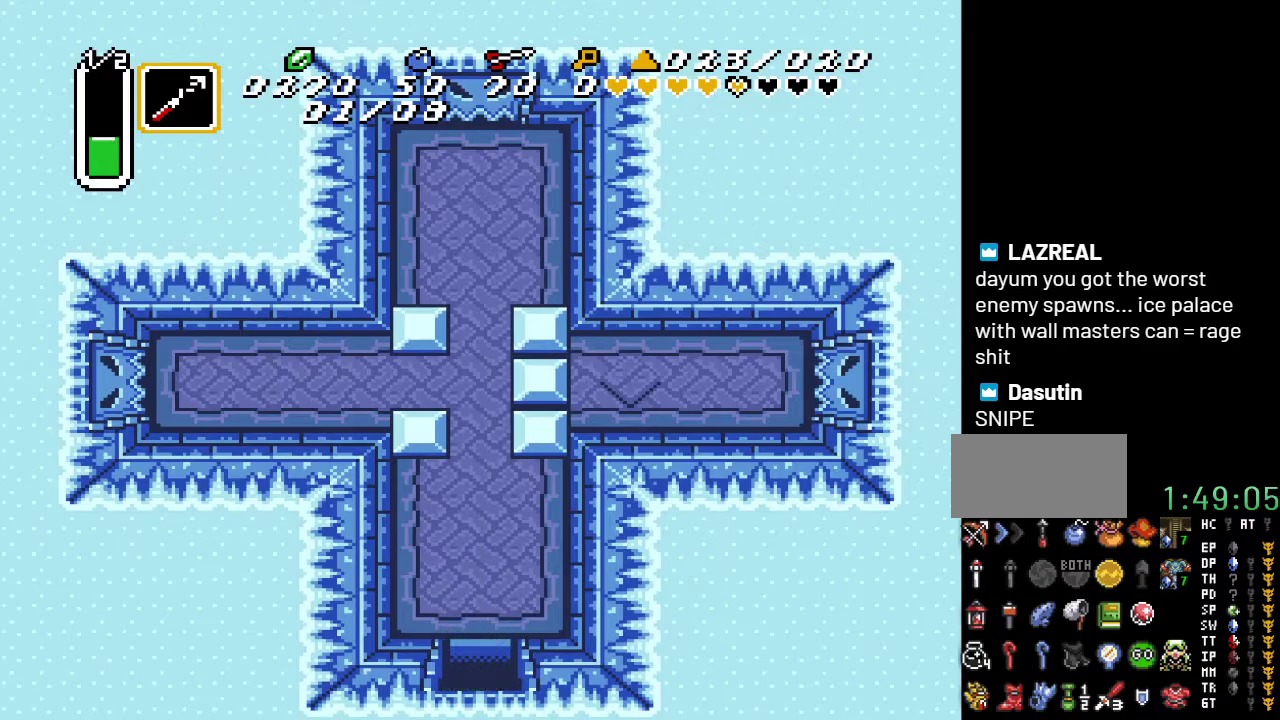
{"buttons": [], "events": [[33, "A", "up"]]}
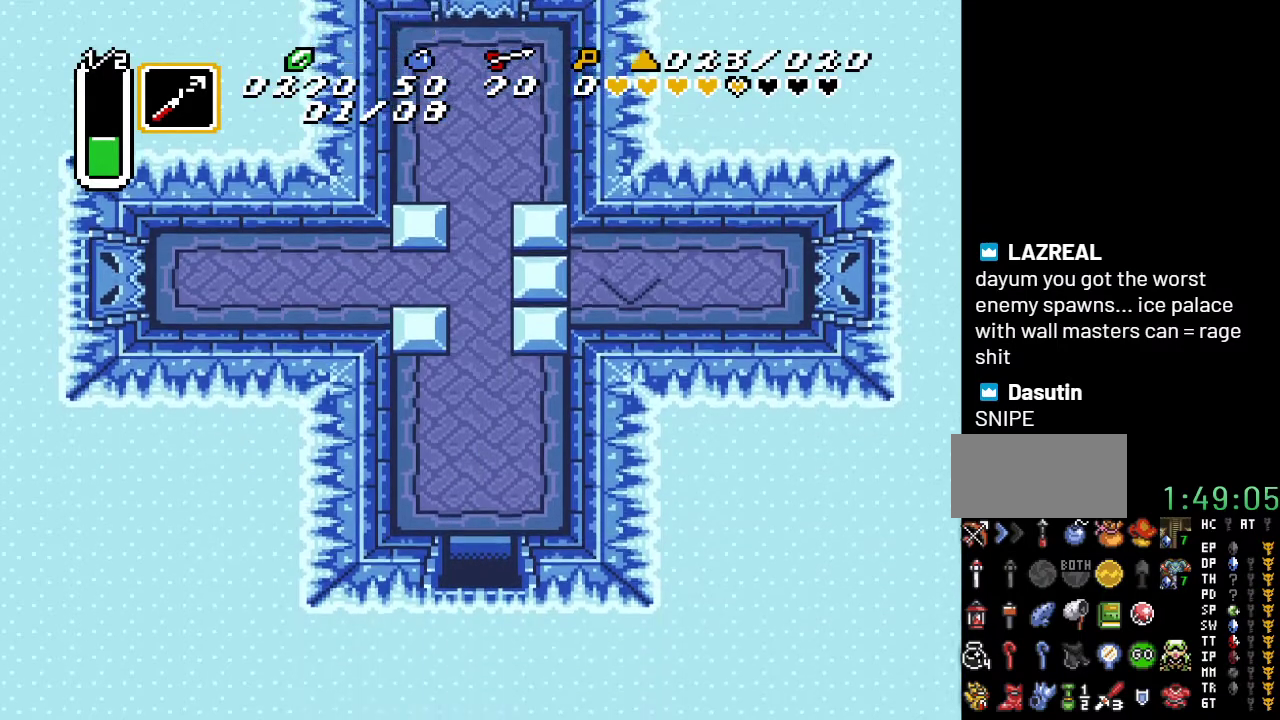
{"buttons": ["DPAD_UP"], "events": [[250, "DPAD_UP", "down"]]}
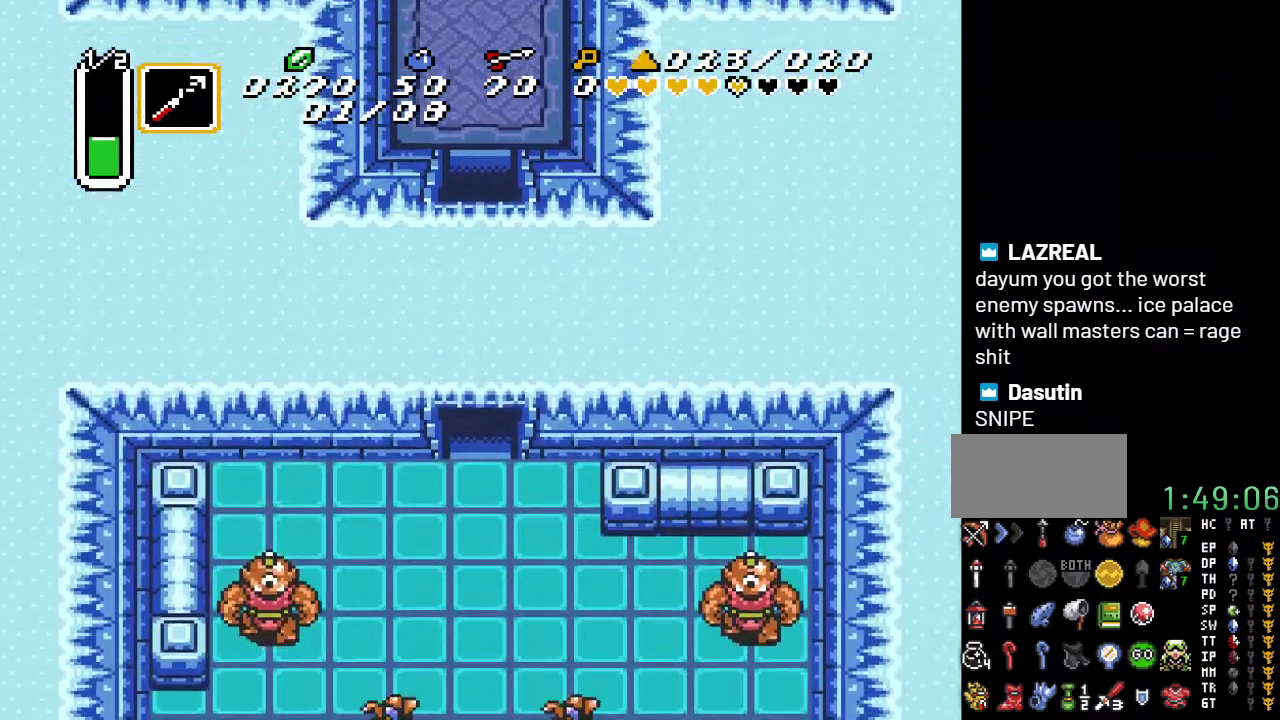
{"buttons": ["DPAD_UP"], "events": []}
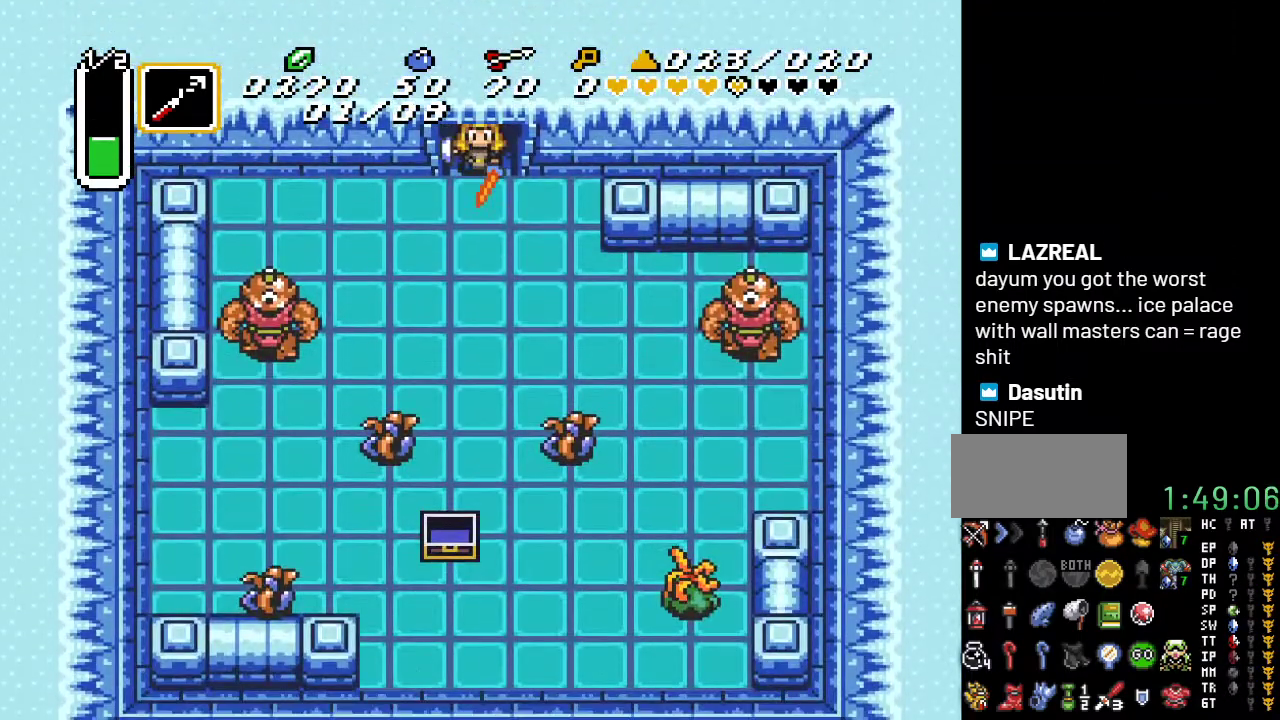
{"buttons": ["DPAD_UP"], "events": []}
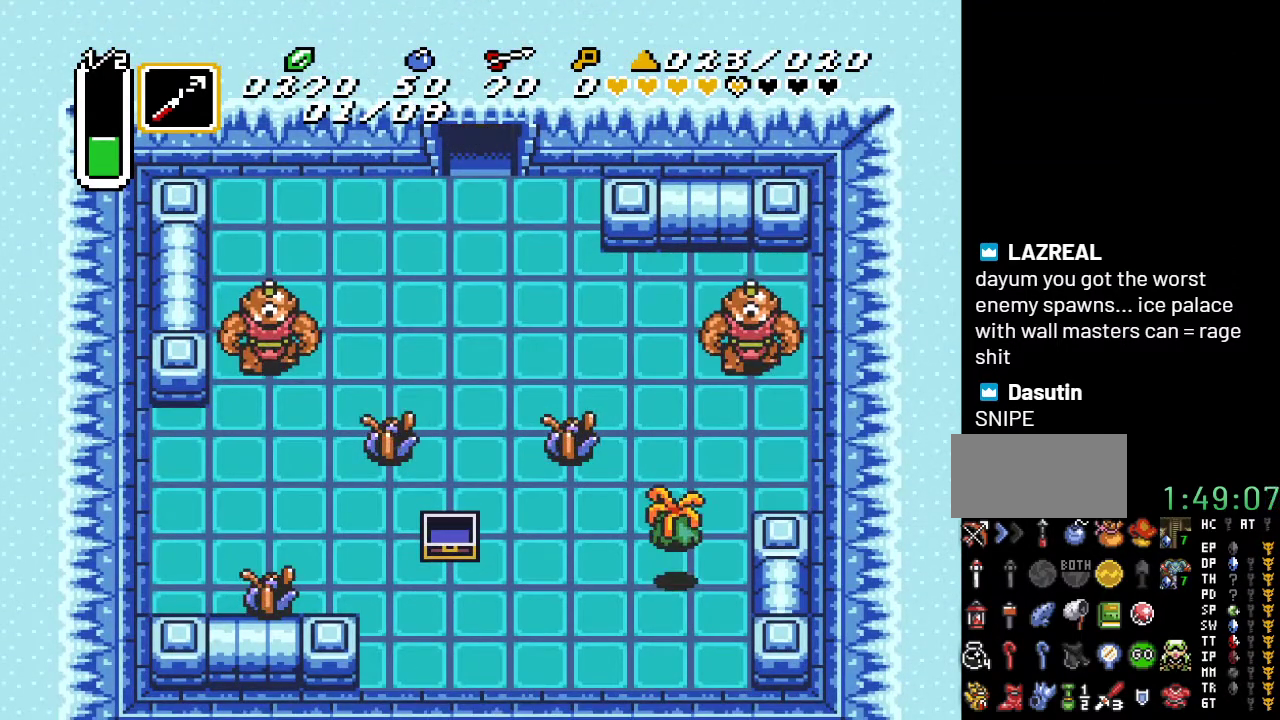
{"buttons": ["DPAD_UP"], "events": []}
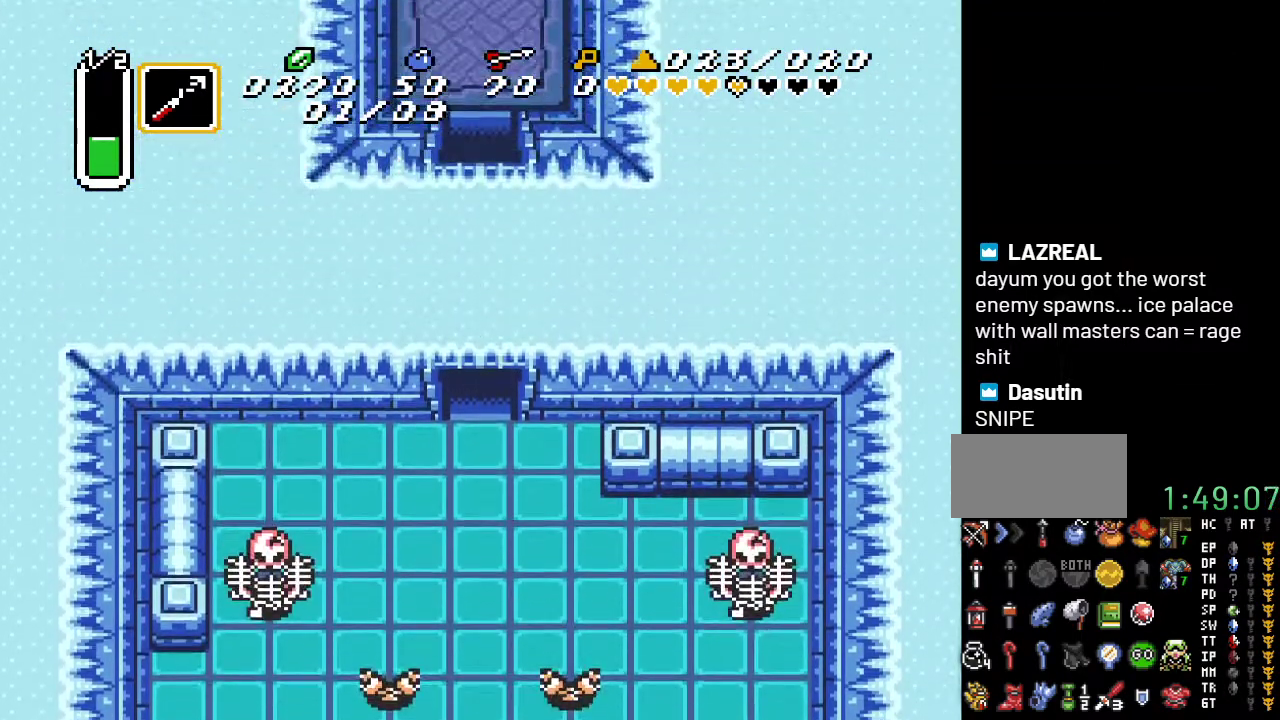
{"buttons": ["DPAD_UP"], "events": []}
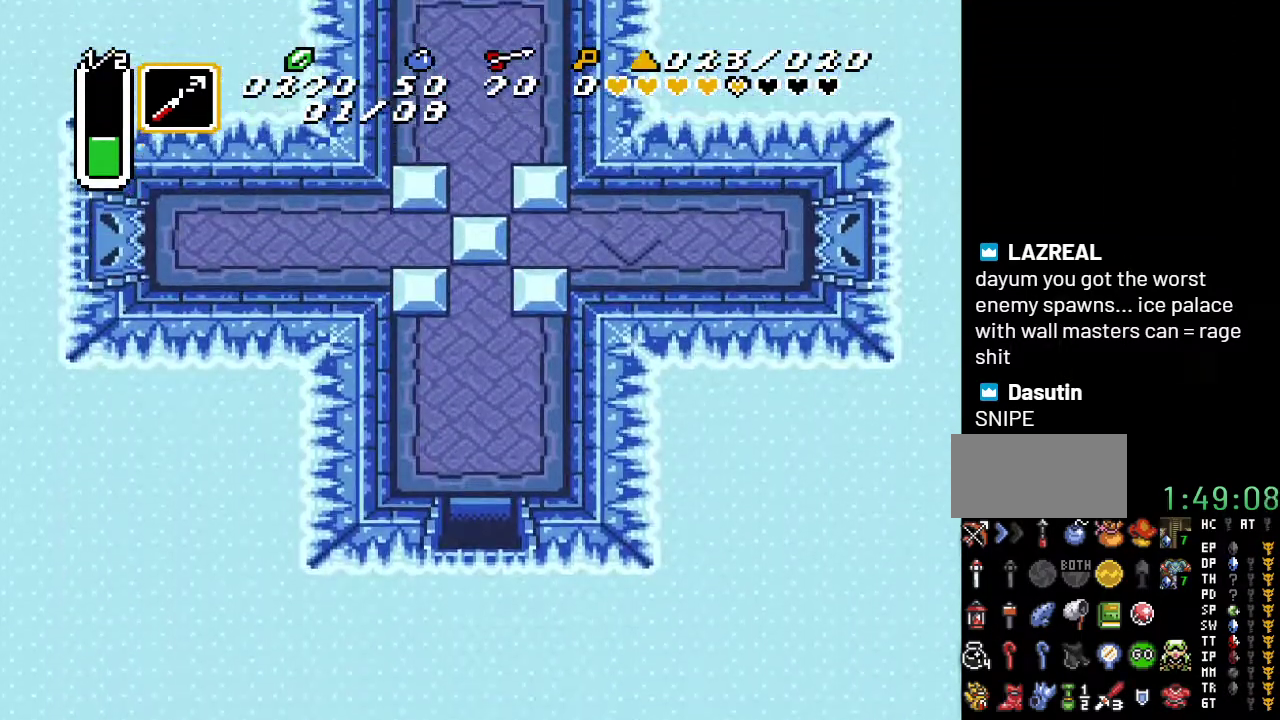
{"buttons": ["DPAD_UP"], "events": []}
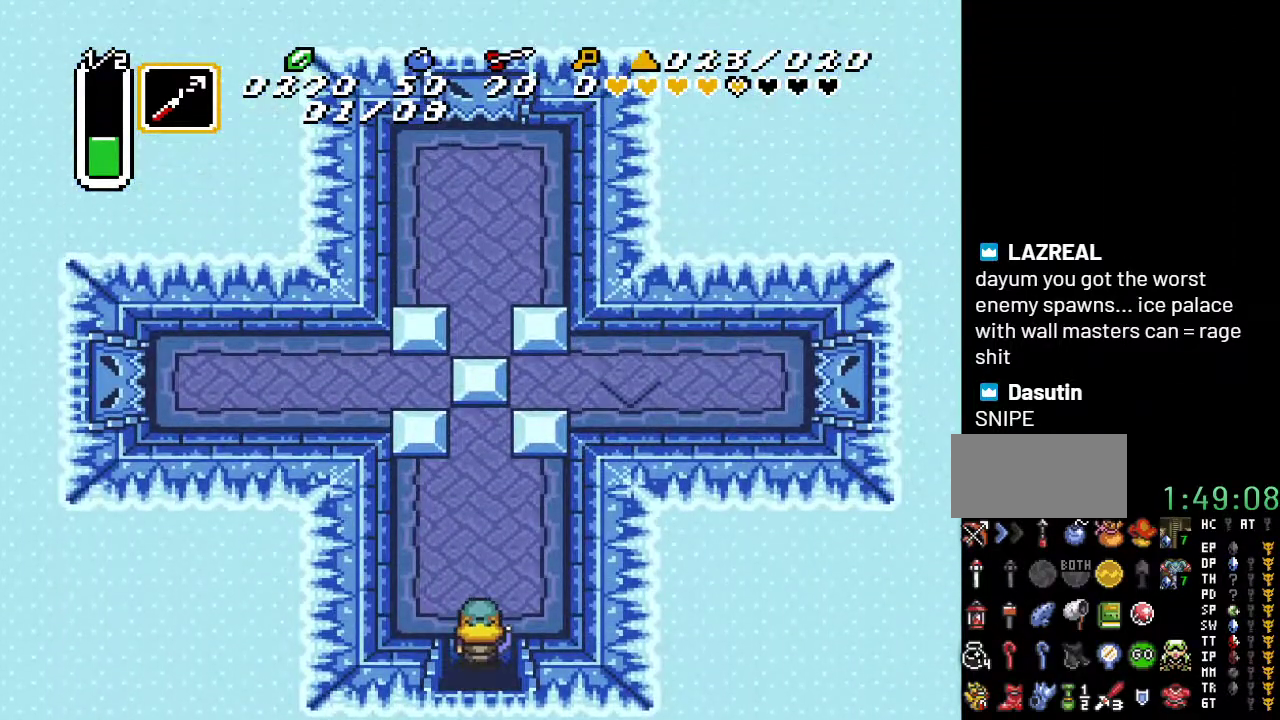
{"buttons": ["DPAD_UP"], "events": [[250, "Y", "down"], [400, "Y", "up"]]}
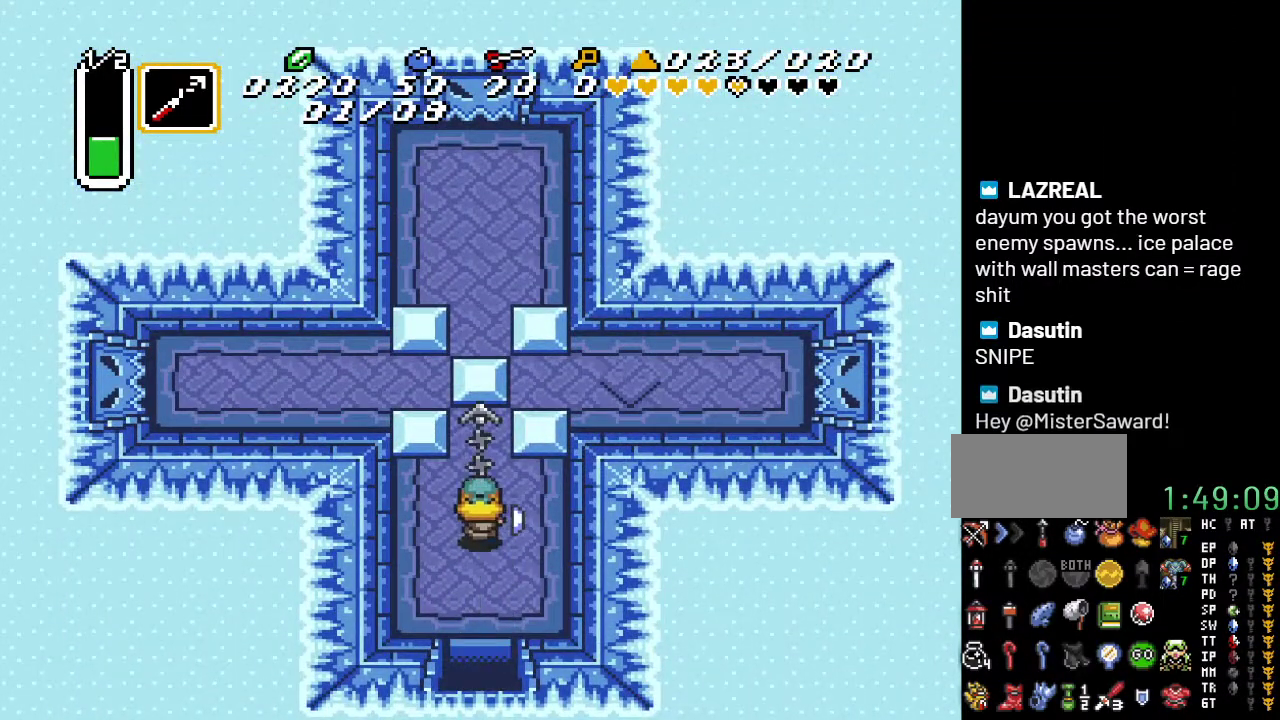
{"buttons": ["DPAD_UP"], "events": []}
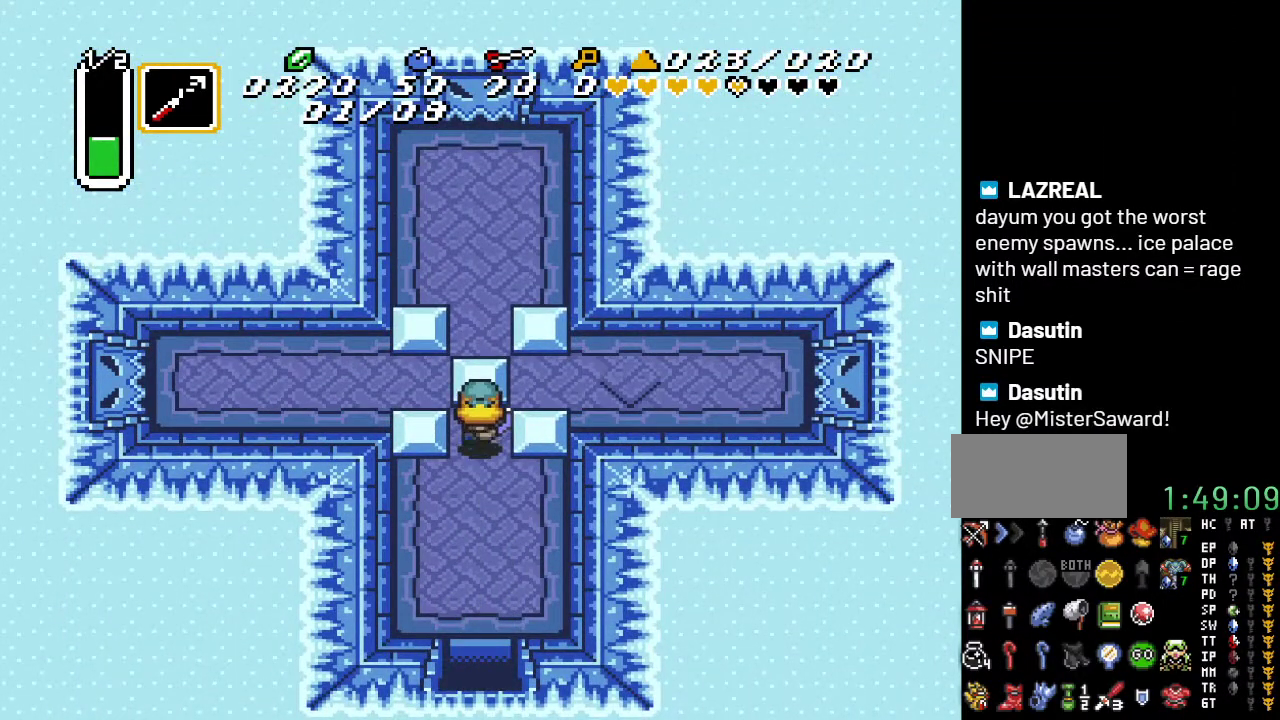
{"buttons": ["DPAD_RIGHT"], "events": [[383, "DPAD_RIGHT", "down"], [433, "DPAD_UP", "up"]]}
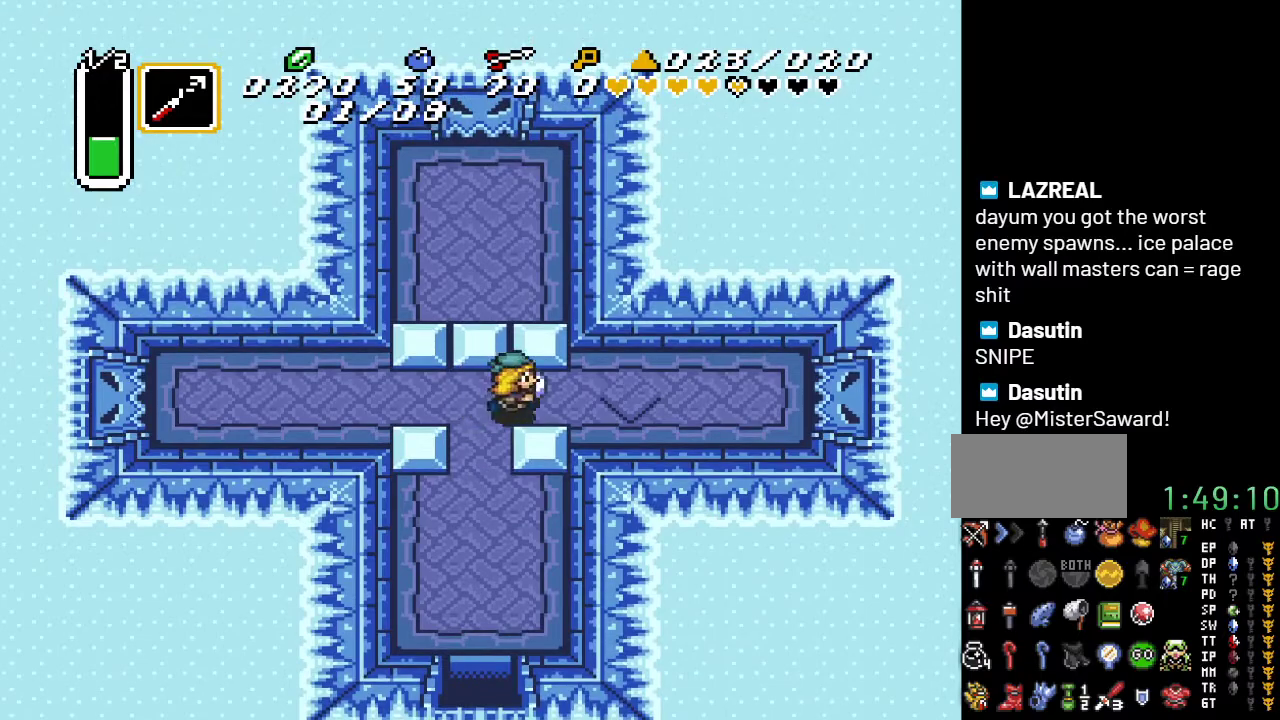
{"buttons": ["DPAD_RIGHT"], "events": []}
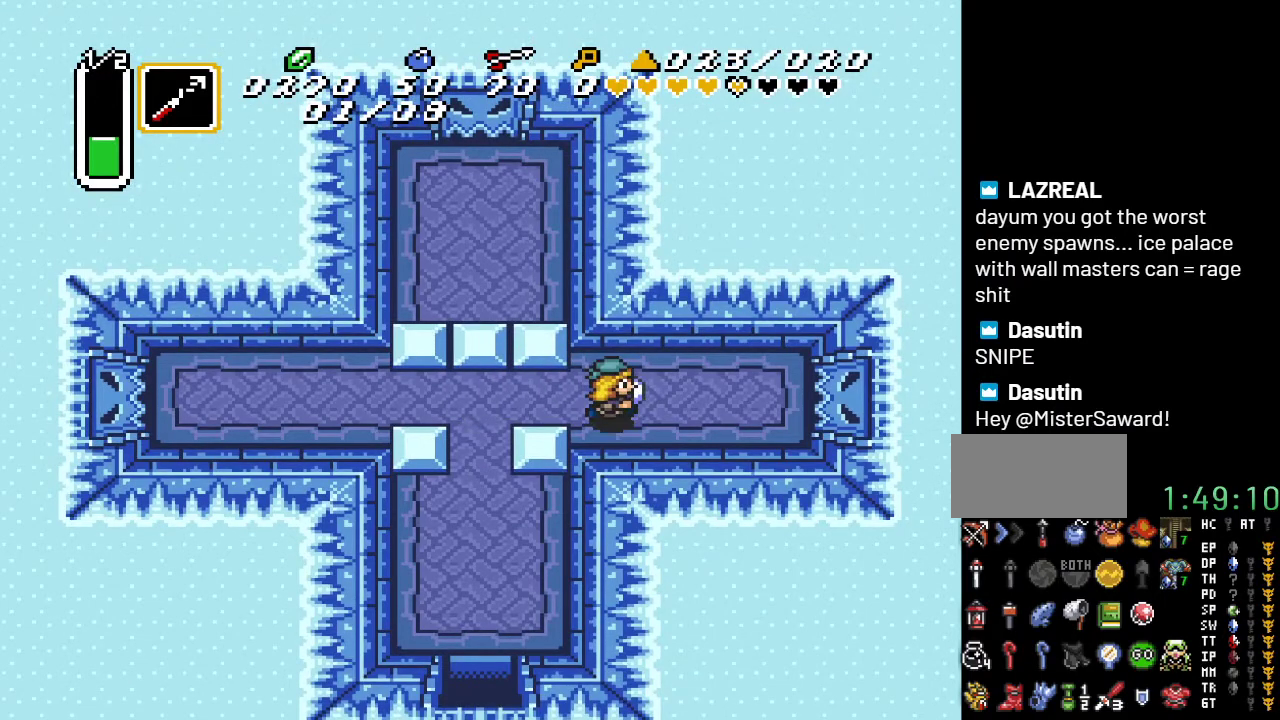
{"buttons": ["DPAD_RIGHT"], "events": []}
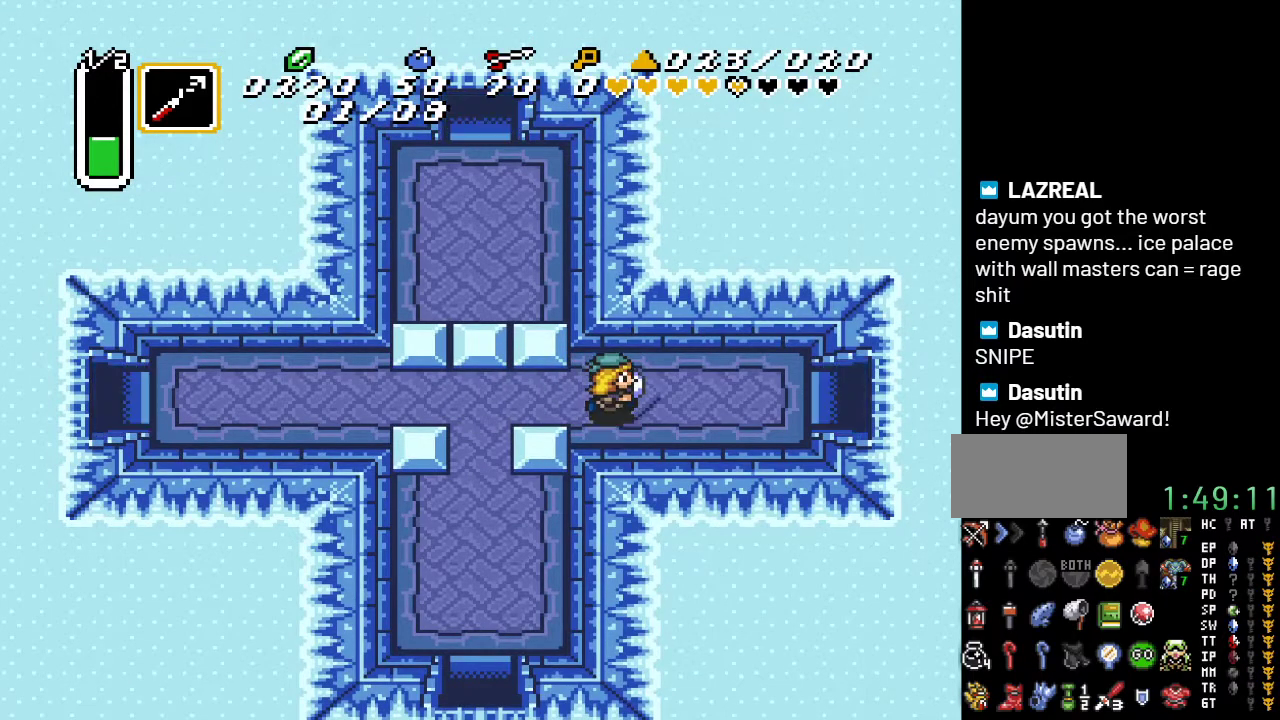
{"buttons": ["DPAD_RIGHT"], "events": []}
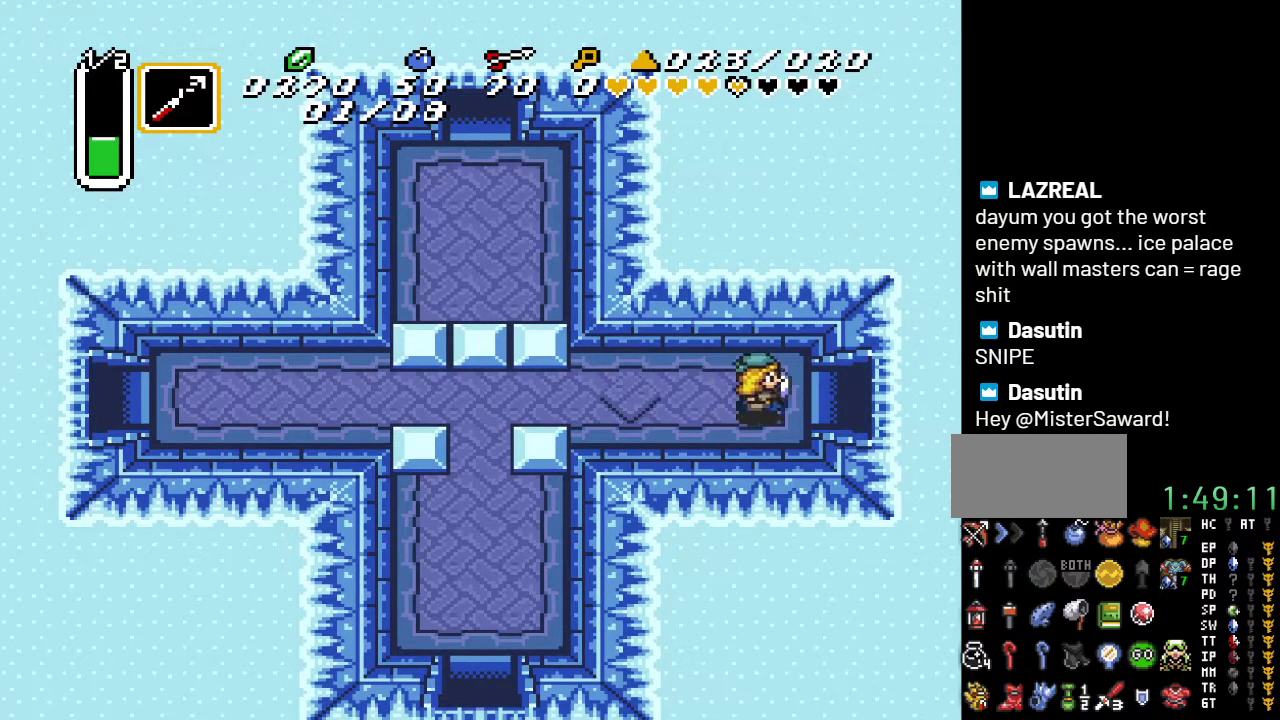
{"buttons": ["DPAD_RIGHT"], "events": []}
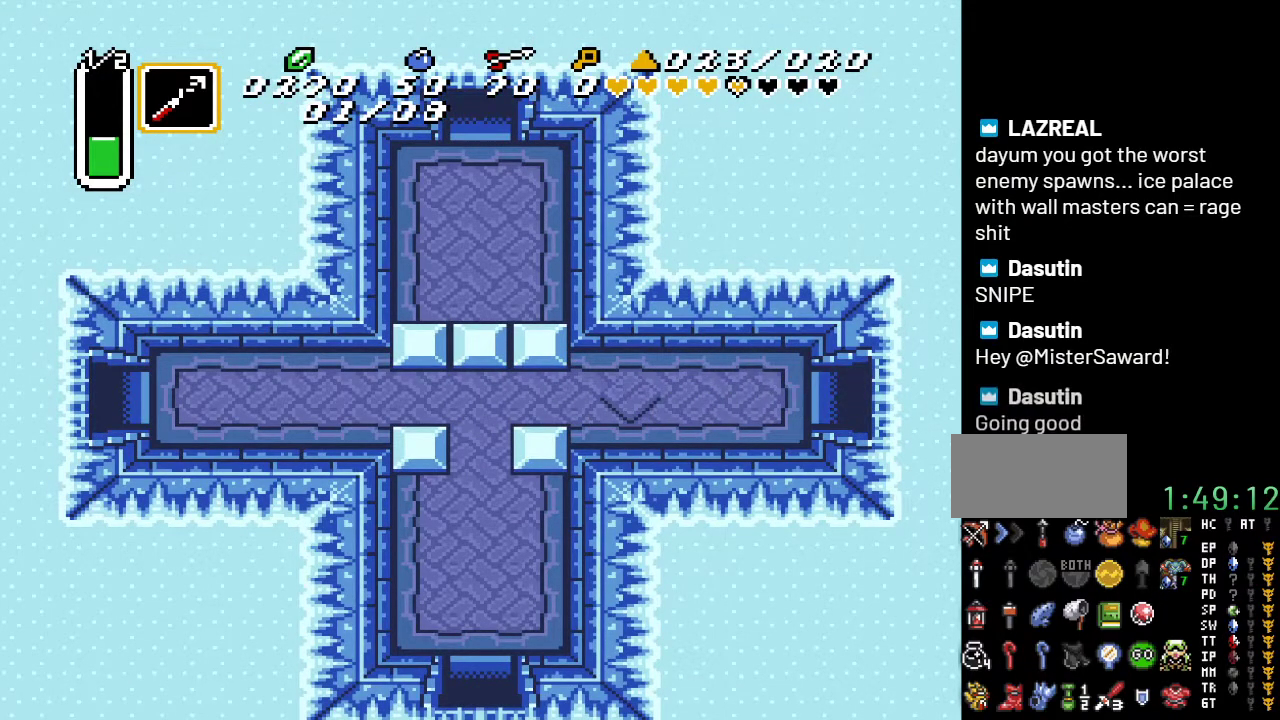
{"buttons": ["DPAD_RIGHT"], "events": []}
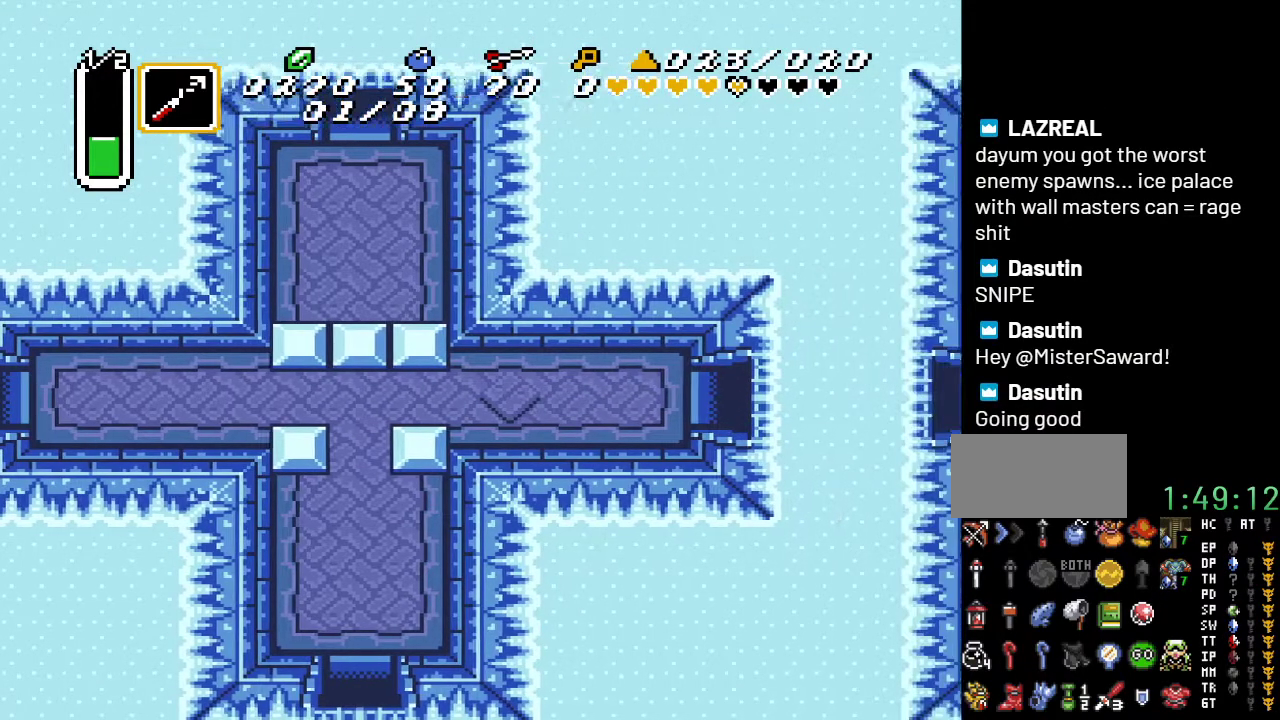
{"buttons": [], "events": [[217, "DPAD_RIGHT", "up"]]}
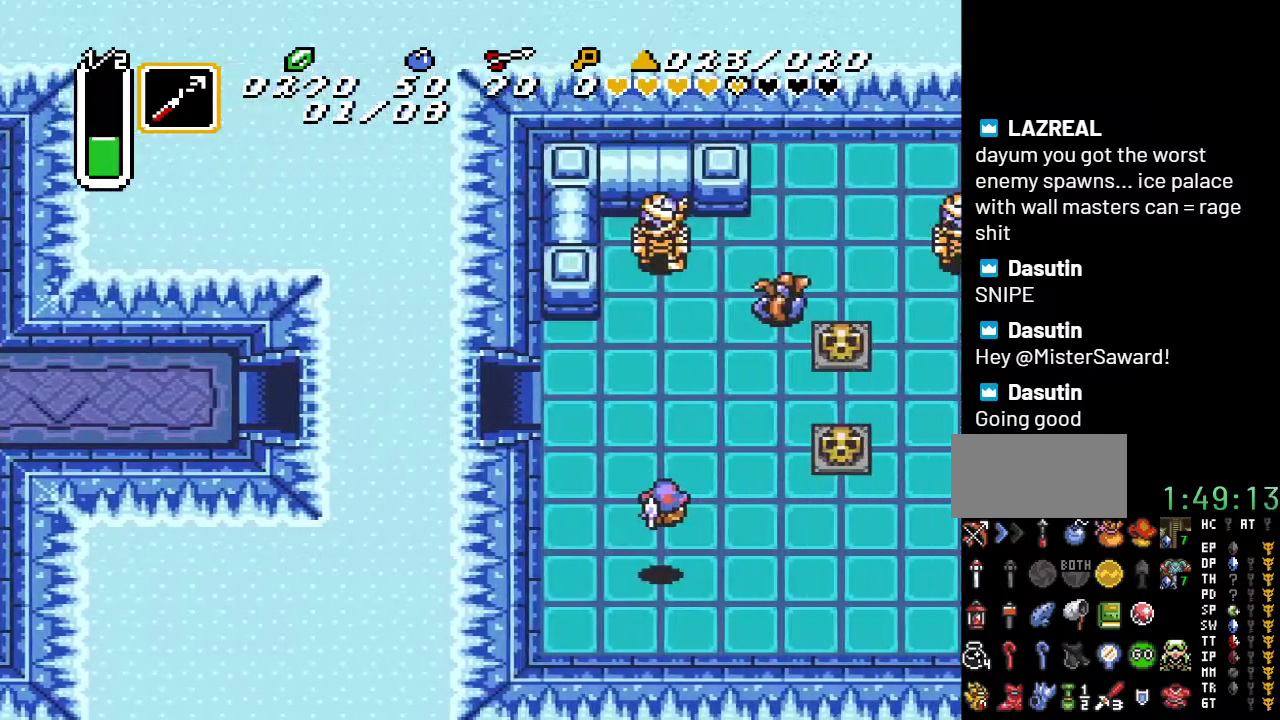
{"buttons": [], "events": []}
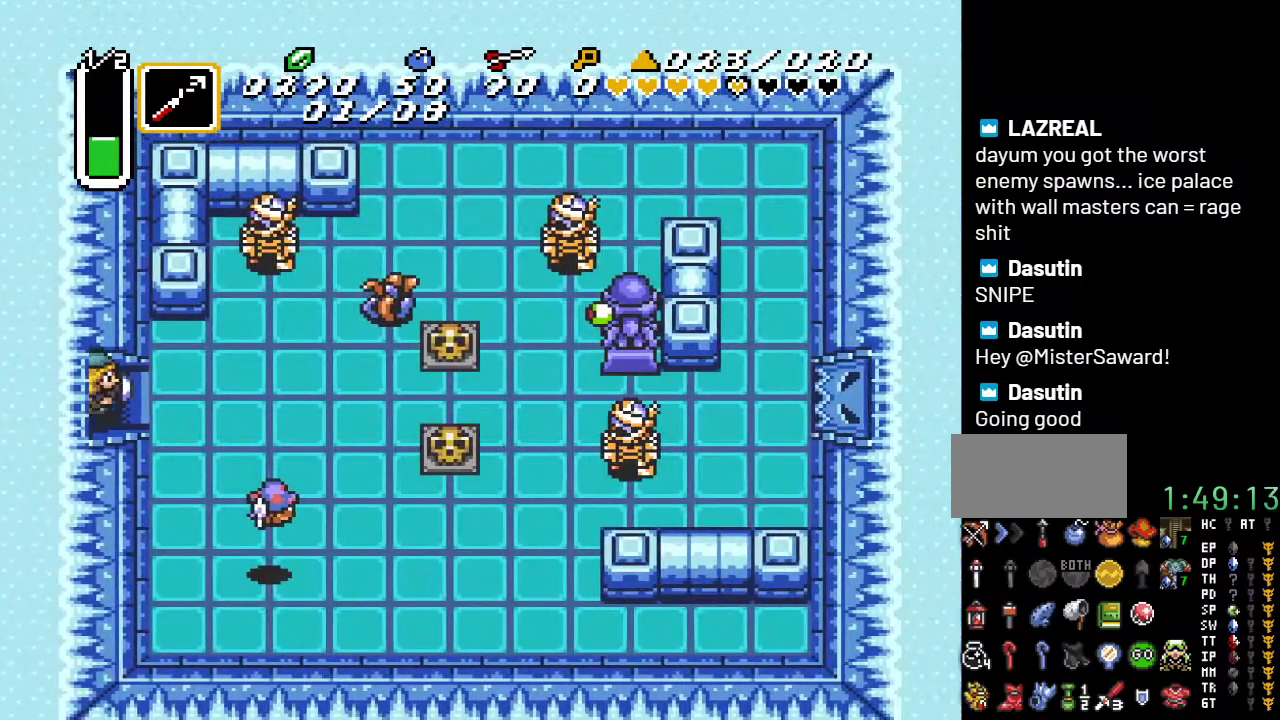
{"buttons": [], "events": [[83, "DPAD_RIGHT", "down"], [417, "DPAD_RIGHT", "up"]]}
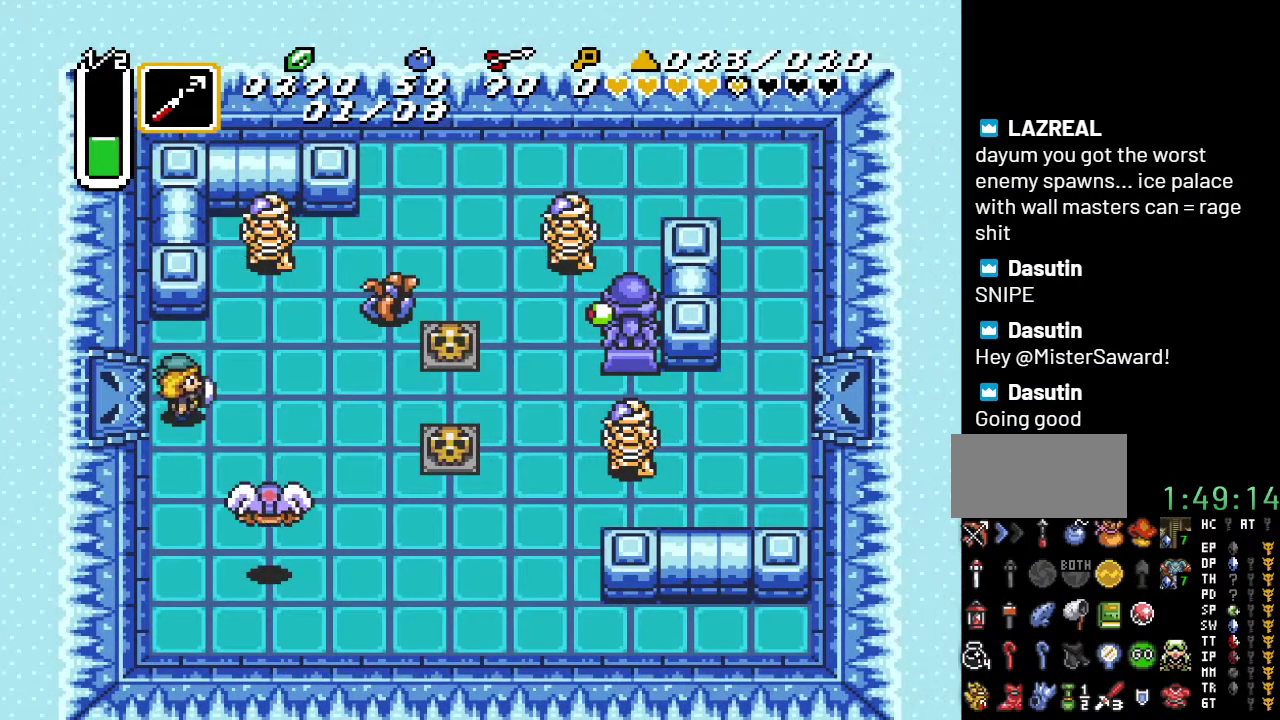
{"buttons": [], "events": [[100, "START", "down"], [250, "START", "up"]]}
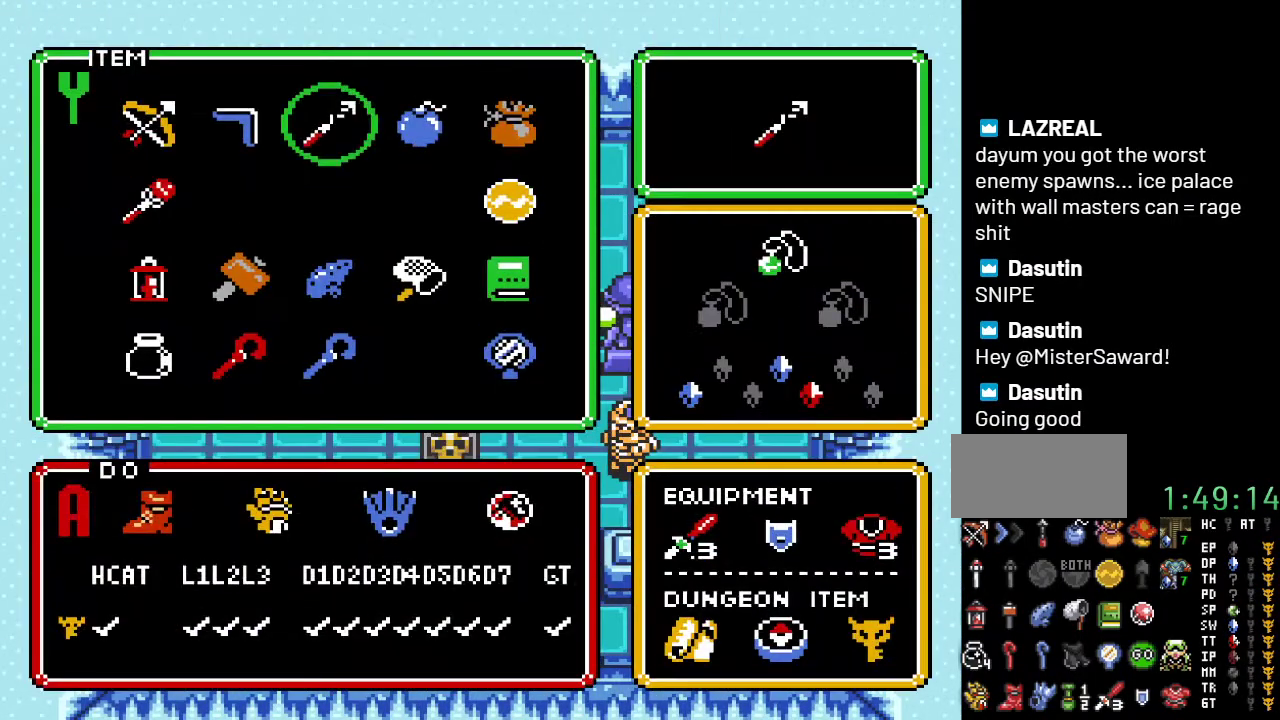
{"buttons": ["DPAD_RIGHT"], "events": [[317, "DPAD_RIGHT", "down"], [417, "DPAD_RIGHT", "up"], [500, "DPAD_RIGHT", "down"]]}
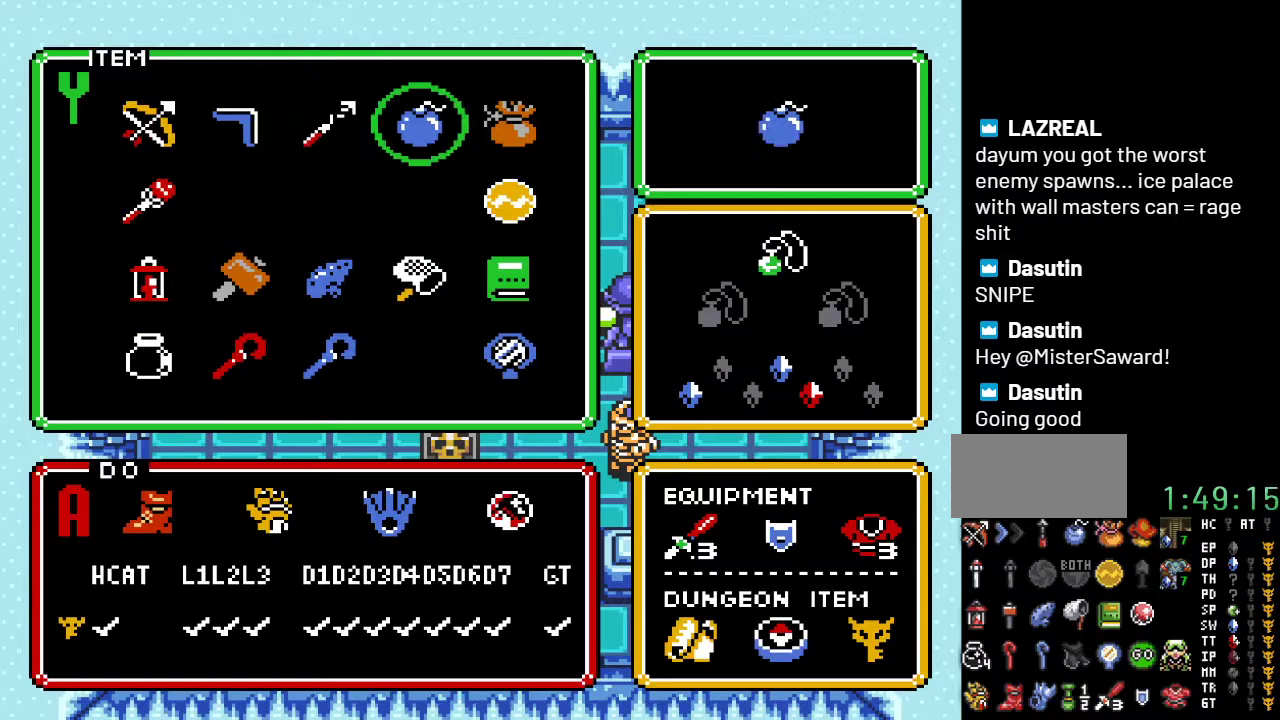
{"buttons": [], "events": [[100, "DPAD_RIGHT", "up"], [250, "DPAD_DOWN", "down"], [350, "DPAD_DOWN", "up"], [367, "START", "down"], [500, "START", "up"]]}
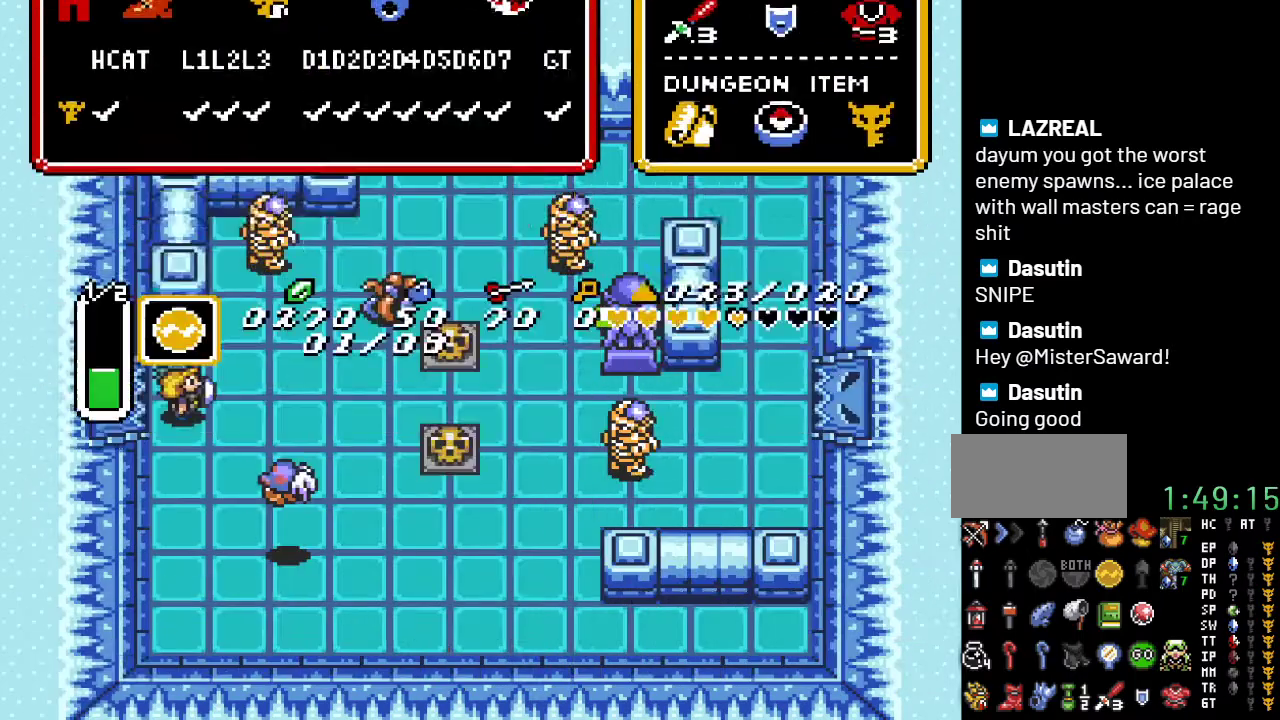
{"buttons": ["Y"], "events": [[100, "DPAD_RIGHT", "down"], [367, "DPAD_RIGHT", "up"], [467, "Y", "down"]]}